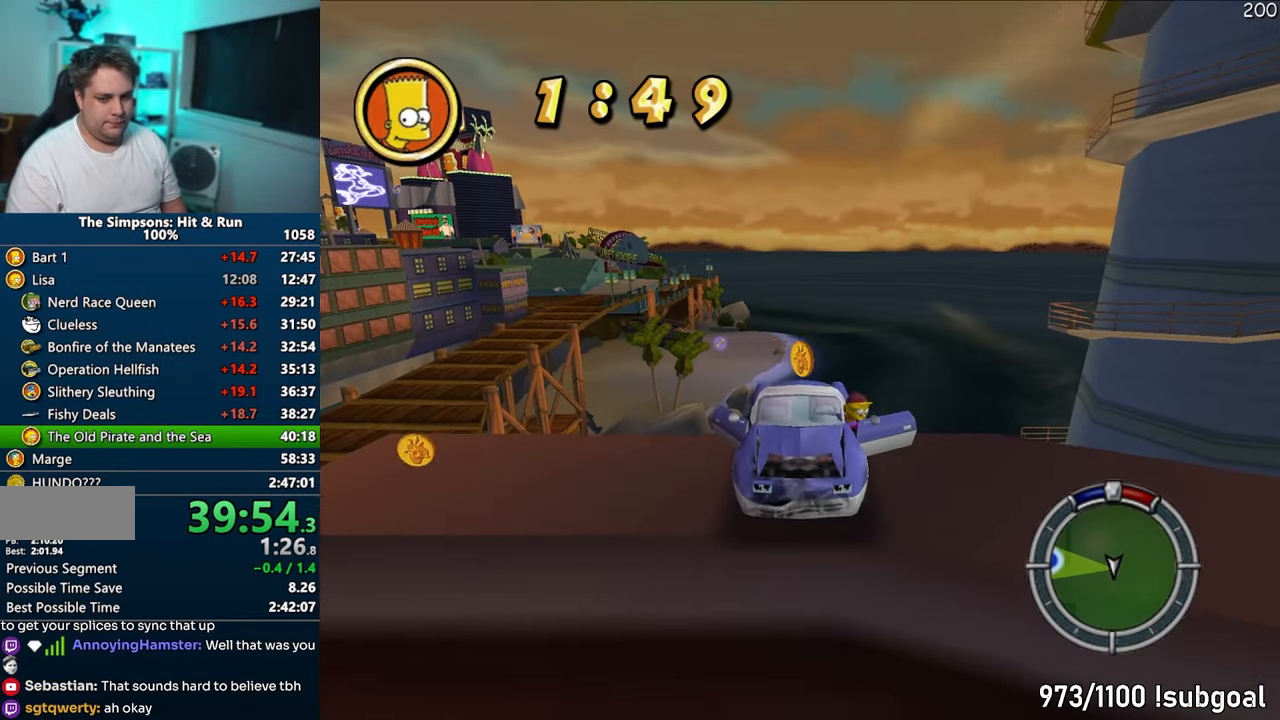
Gameplay with a controller (PlayStation layout); each line is a JSON object with the inputs held at the frame after it. "events" lists button and stick changes between this image and that frame as [ms after this image, input, new state], when the widget could be followed in between. Not read: L3 R3.
{"buttons": [], "left_stick": "up", "right_stick": "down", "events": [[67, "R2", "down"], [117, "left_stick", "up"], [167, "R2", "up"]]}
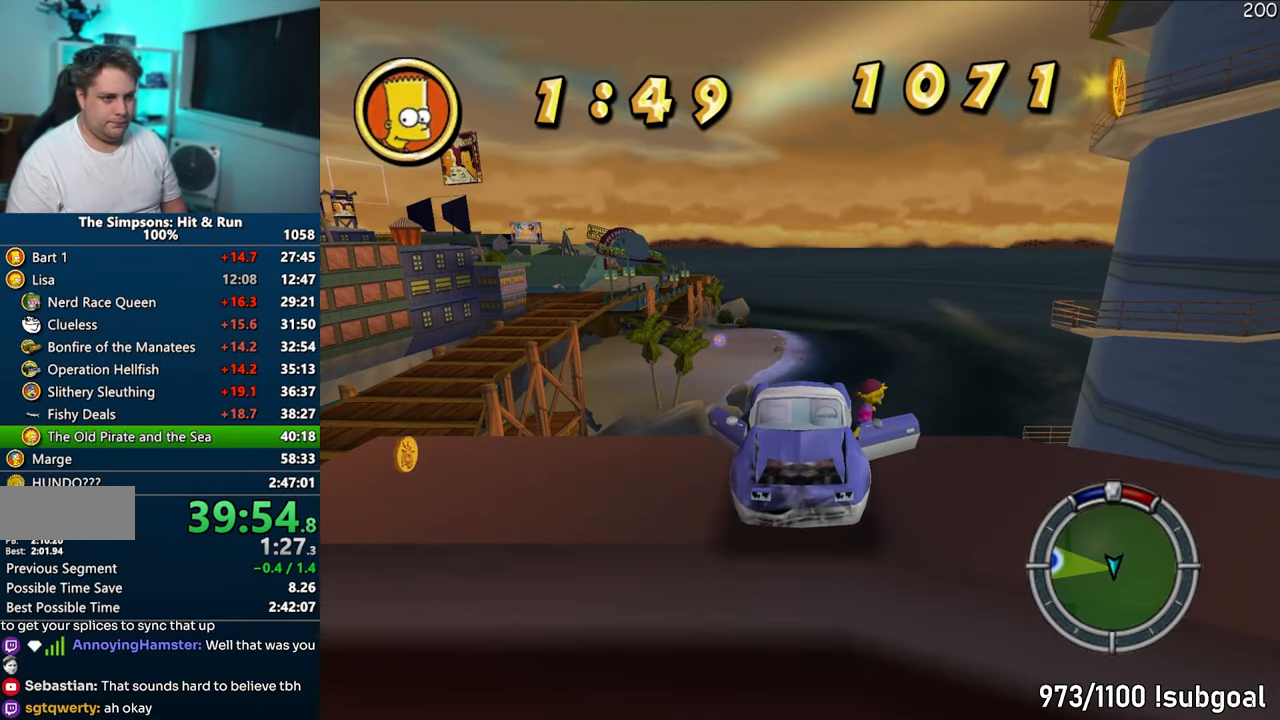
{"buttons": [], "left_stick": "up-left", "right_stick": "down-left", "events": [[300, "left_stick", "up-left"], [383, "right_stick", "down-left"]]}
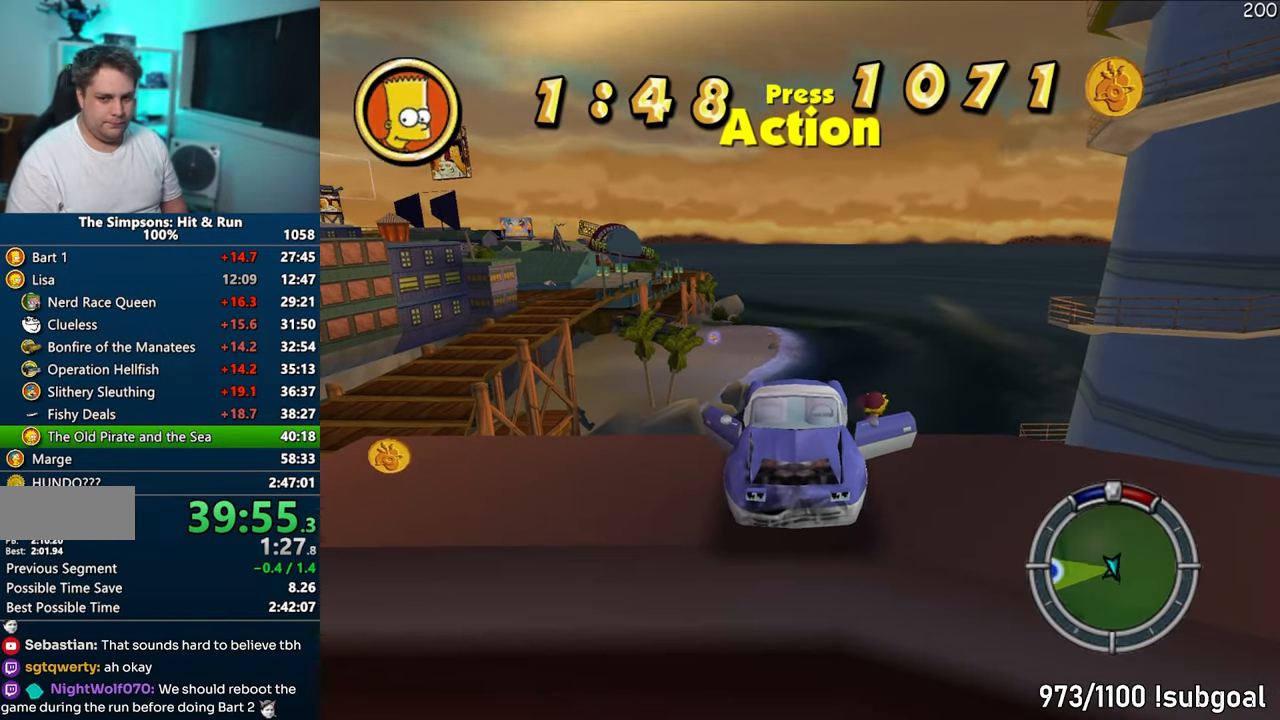
{"buttons": ["SQUARE"], "left_stick": "up-left", "right_stick": "left", "events": [[50, "right_stick", "left"], [83, "SQUARE", "down"]]}
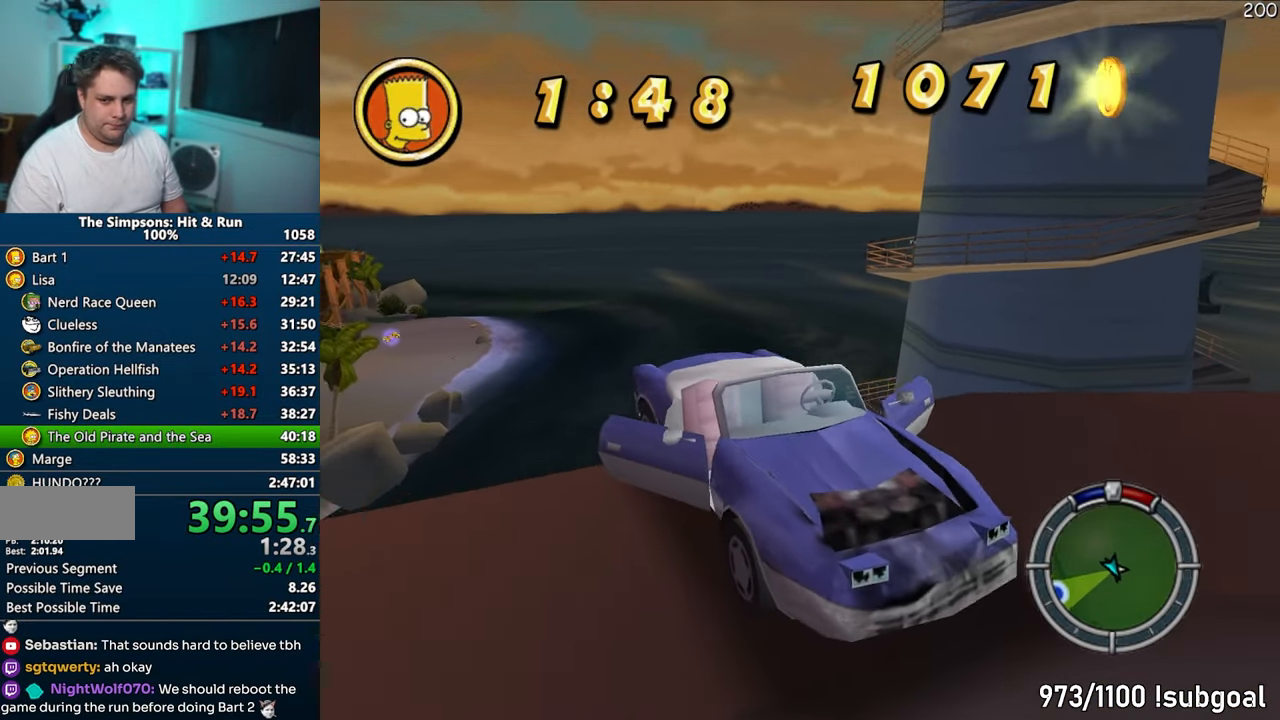
{"buttons": ["SQUARE"], "left_stick": "up-left", "right_stick": "left", "events": []}
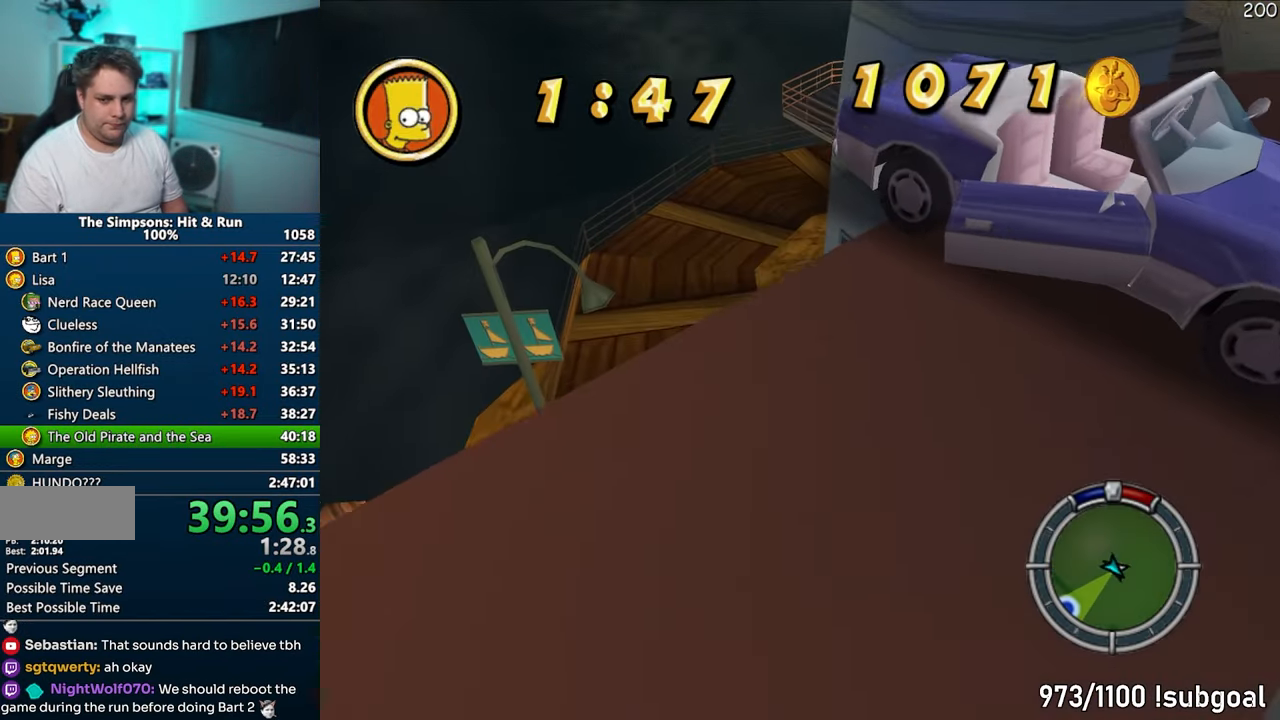
{"buttons": ["SQUARE"], "left_stick": "up-left", "right_stick": "center", "events": [[383, "right_stick", "center"]]}
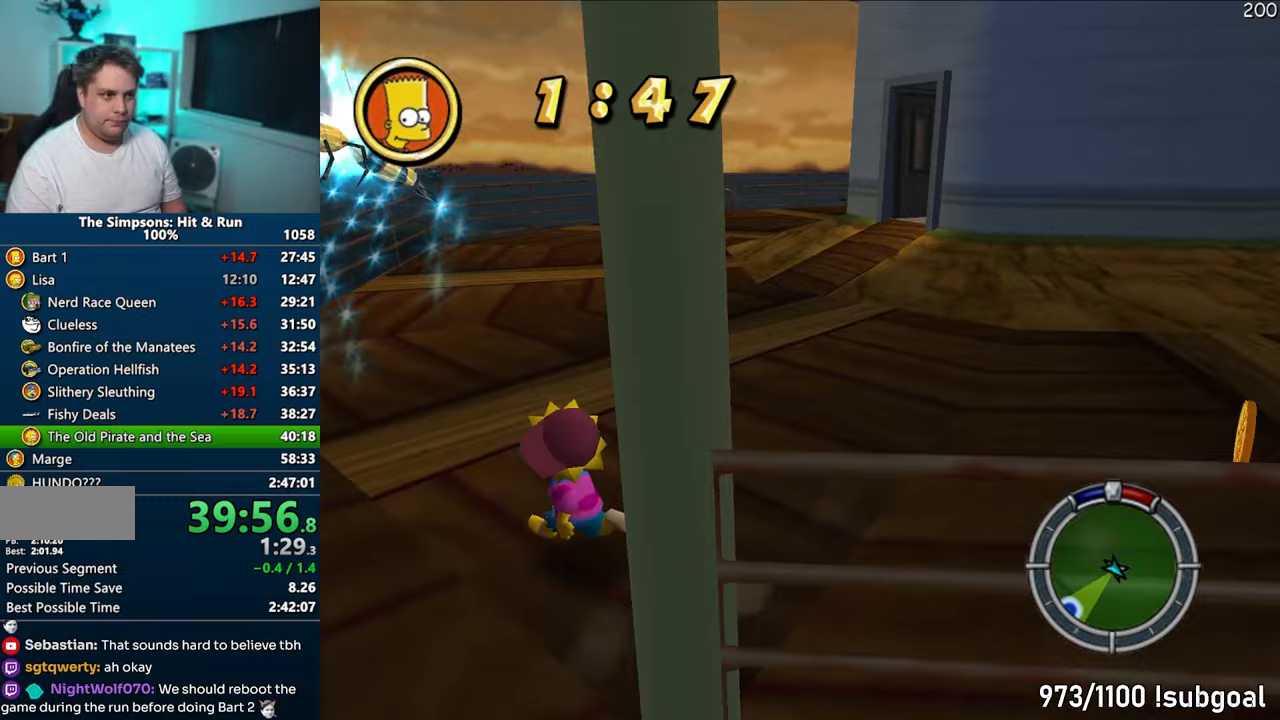
{"buttons": [], "left_stick": "up", "right_stick": "center", "events": [[33, "CIRCLE", "down"], [150, "CIRCLE", "up"], [200, "SQUARE", "up"], [283, "CROSS", "down"], [383, "left_stick", "up"], [417, "CROSS", "up"]]}
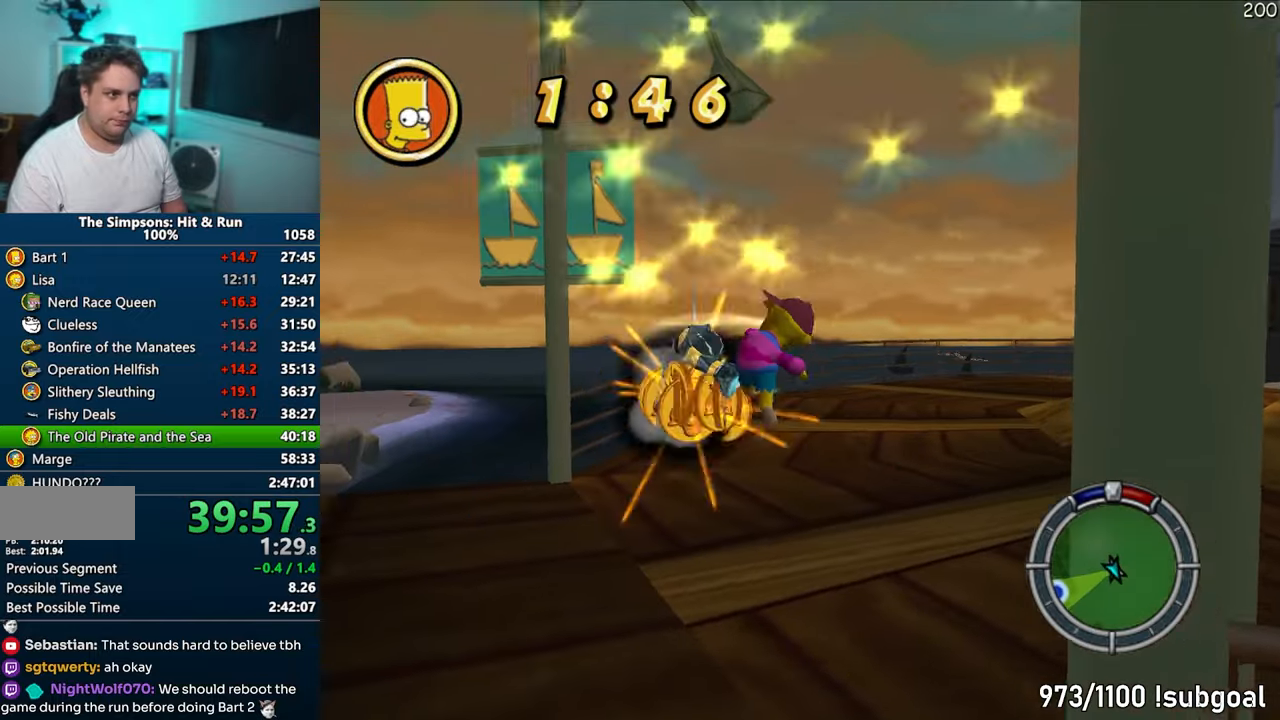
{"buttons": ["SQUARE"], "left_stick": "up-right", "right_stick": "down-left", "events": [[17, "right_stick", "down-left"], [67, "left_stick", "up-right"], [383, "SQUARE", "down"]]}
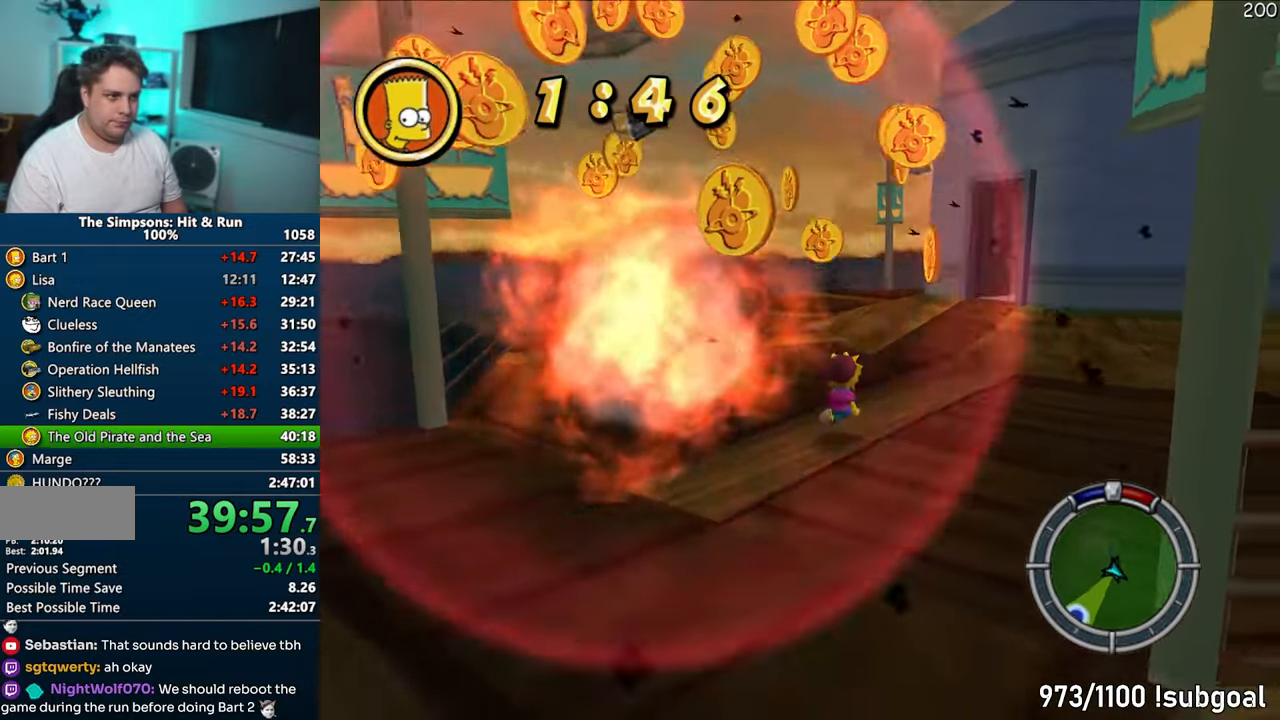
{"buttons": ["SQUARE"], "left_stick": "left", "right_stick": "left", "events": [[100, "SQUARE", "up"], [100, "right_stick", "center"], [183, "left_stick", "down"], [283, "left_stick", "down-left"], [283, "right_stick", "left"], [333, "SQUARE", "down"], [450, "left_stick", "left"]]}
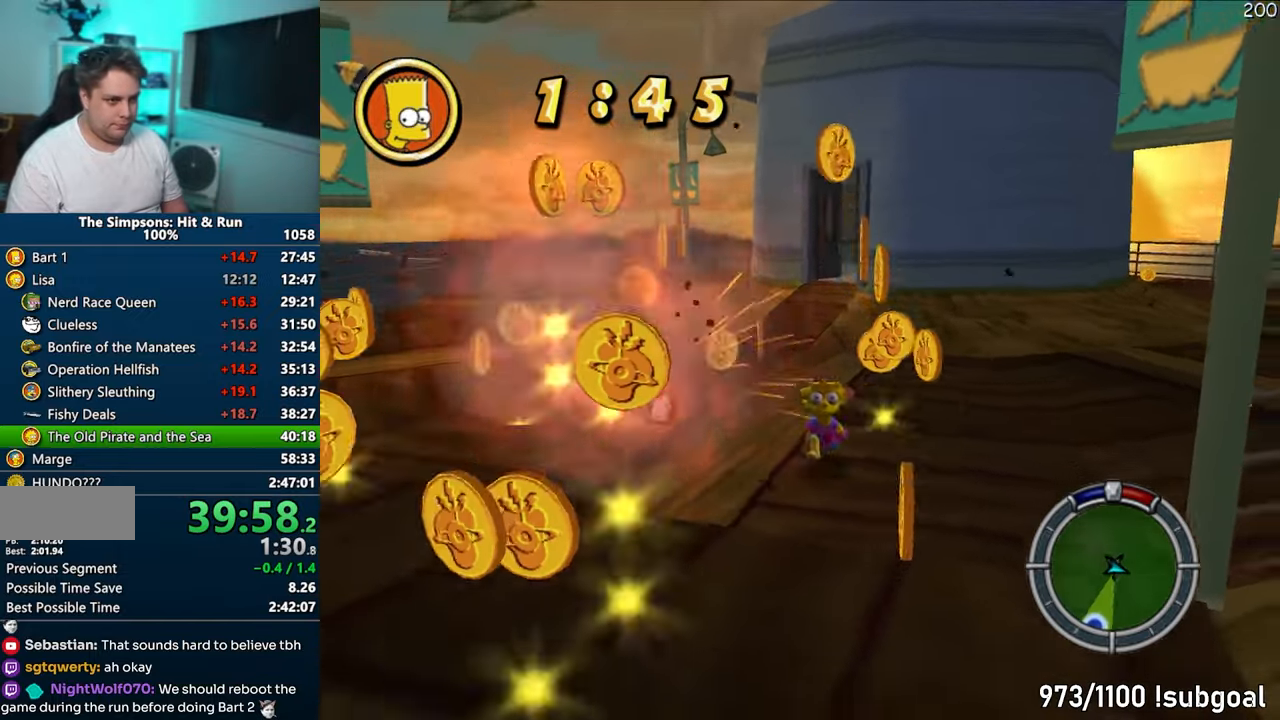
{"buttons": ["SQUARE"], "left_stick": "up-right", "right_stick": "left", "events": [[350, "left_stick", "up"], [450, "left_stick", "up-right"]]}
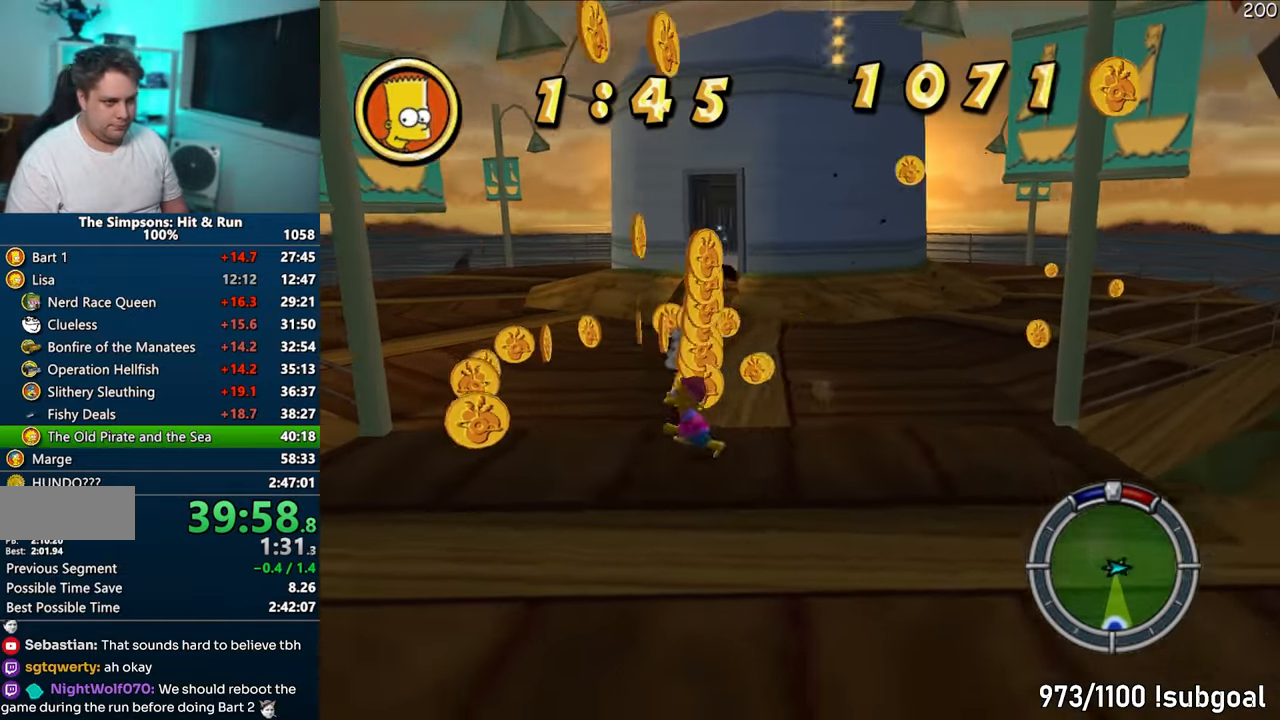
{"buttons": ["SQUARE"], "left_stick": "up-right", "right_stick": "center", "events": [[50, "left_stick", "right"], [133, "right_stick", "center"], [467, "left_stick", "up-right"]]}
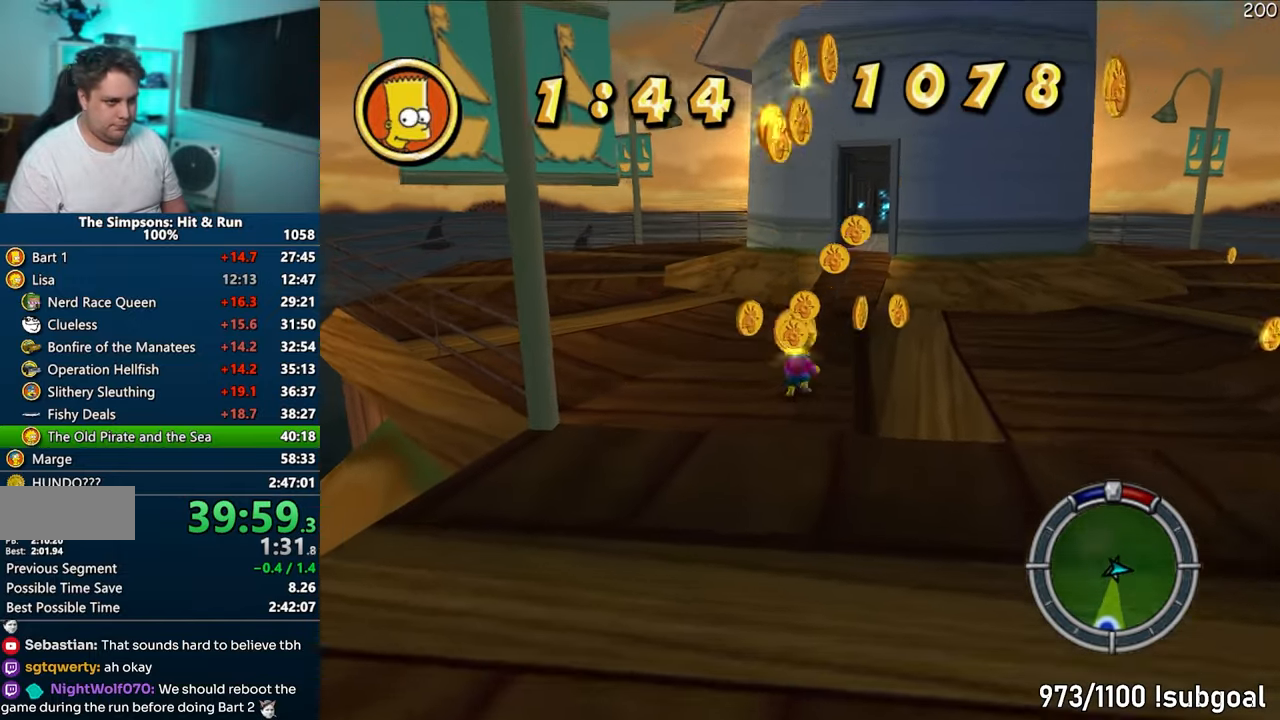
{"buttons": ["SQUARE"], "left_stick": "up", "right_stick": "up", "events": [[33, "left_stick", "up"], [400, "right_stick", "up"]]}
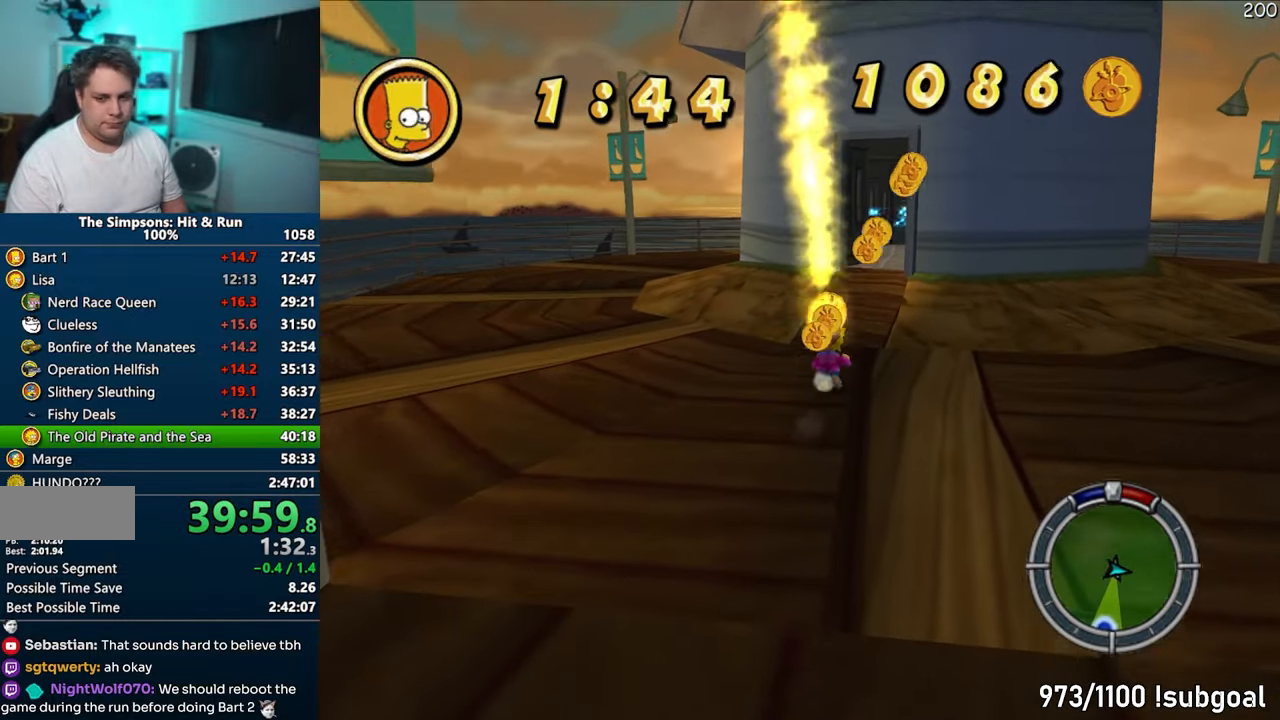
{"buttons": ["SQUARE"], "left_stick": "up", "right_stick": "up", "events": [[333, "left_stick", "up-right"], [450, "left_stick", "up"]]}
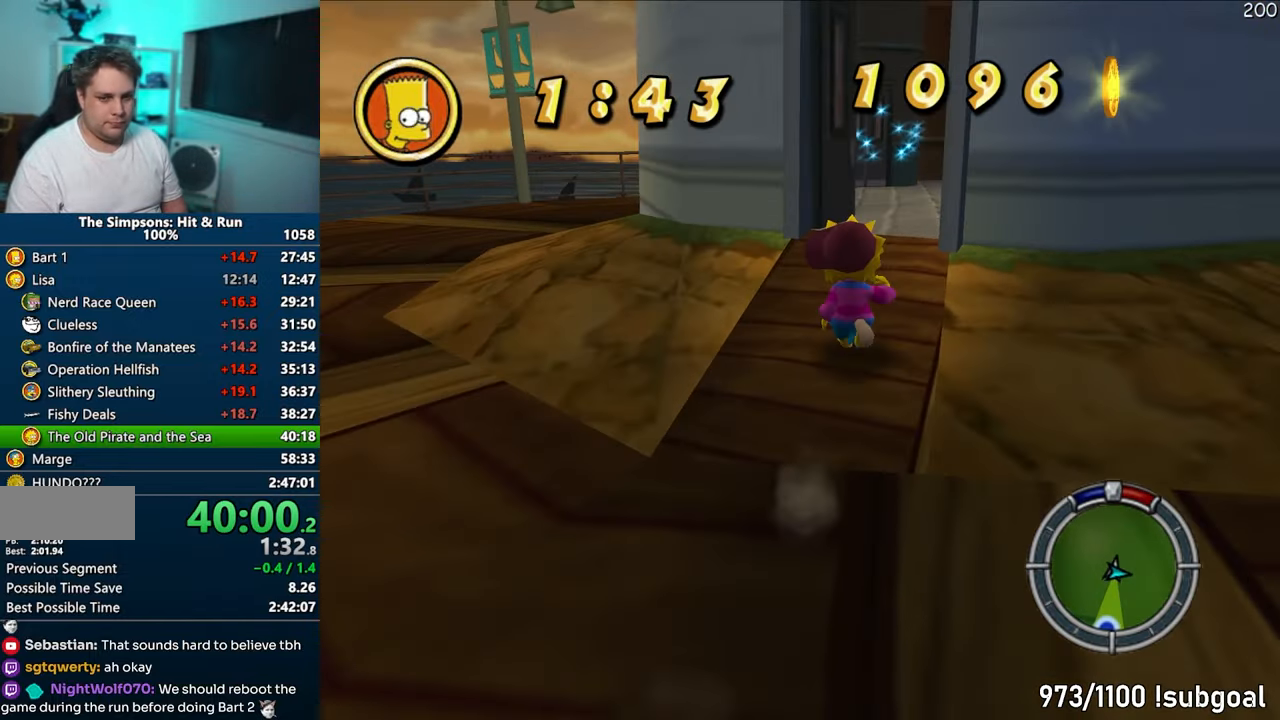
{"buttons": ["SQUARE"], "left_stick": "up", "right_stick": "center", "events": [[117, "right_stick", "center"]]}
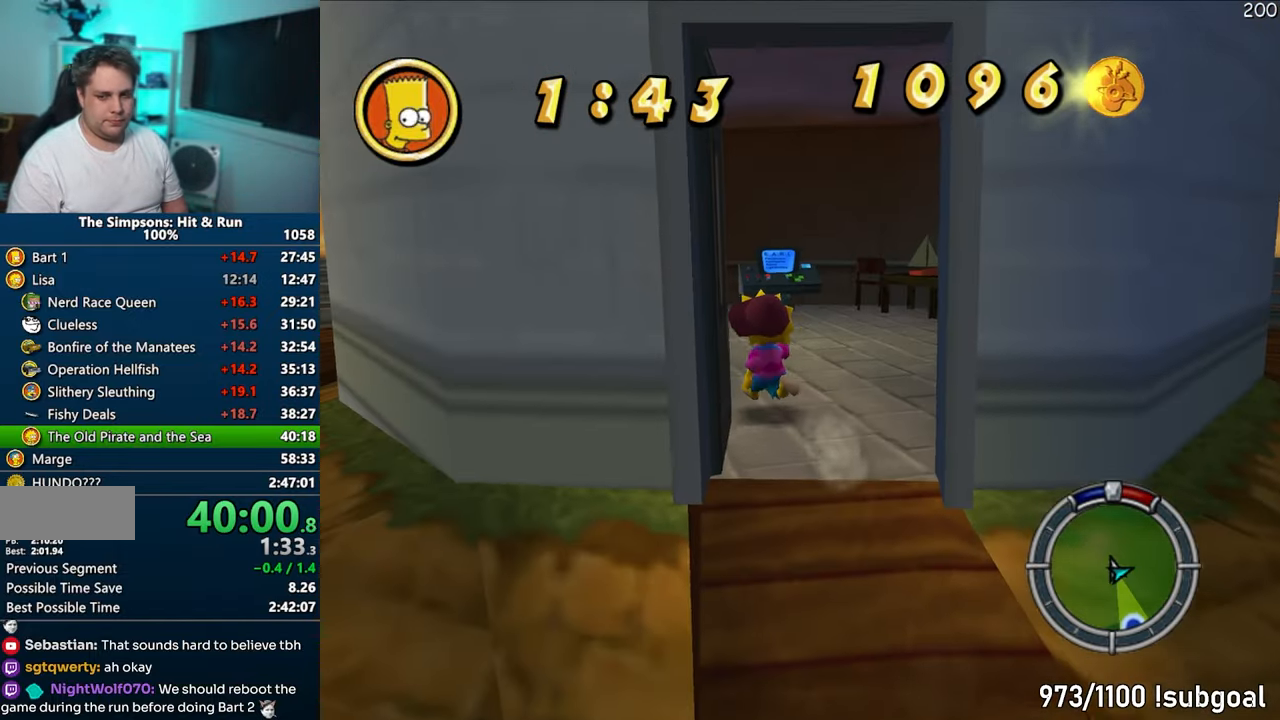
{"buttons": ["SQUARE"], "left_stick": "up-left", "right_stick": "center", "events": [[267, "left_stick", "up-left"], [400, "R2", "down"], [467, "R2", "up"]]}
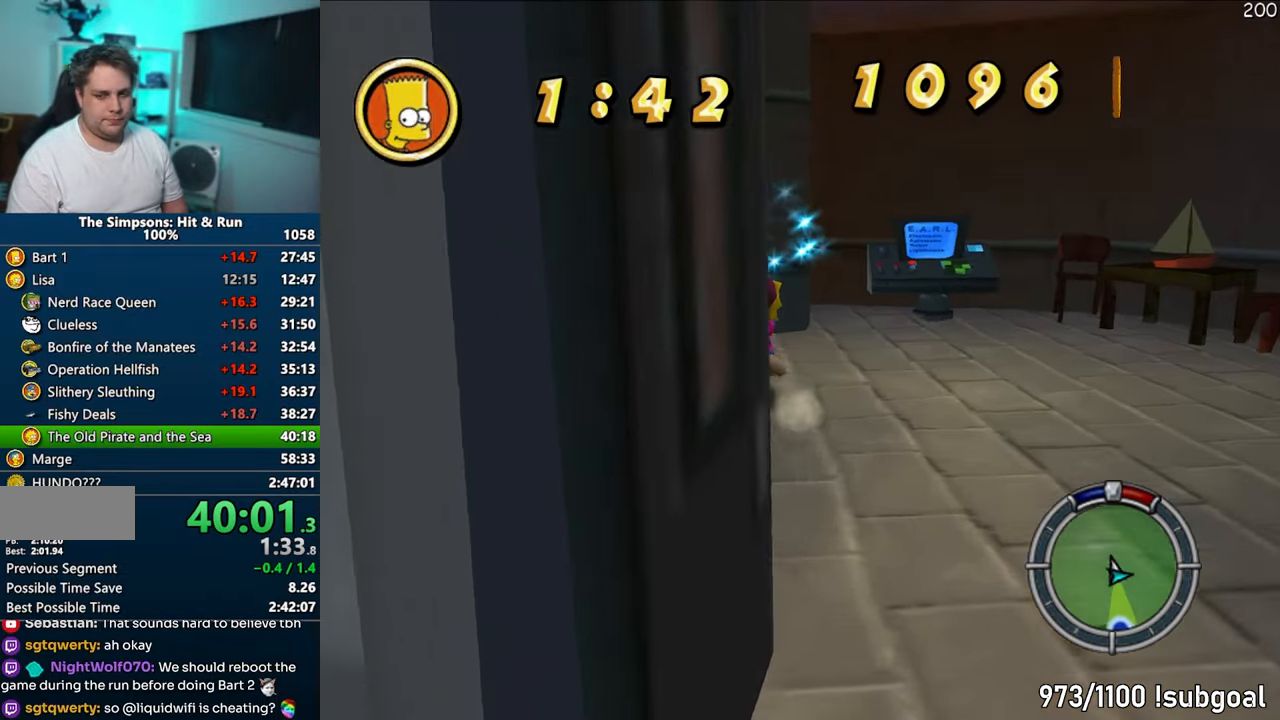
{"buttons": [], "left_stick": "center", "right_stick": "center", "events": [[83, "R2", "down"], [100, "left_stick", "up"], [133, "R2", "up"], [250, "R2", "down"], [300, "R2", "up"], [383, "R2", "down"], [433, "SQUARE", "up"], [450, "R2", "up"], [500, "left_stick", "center"]]}
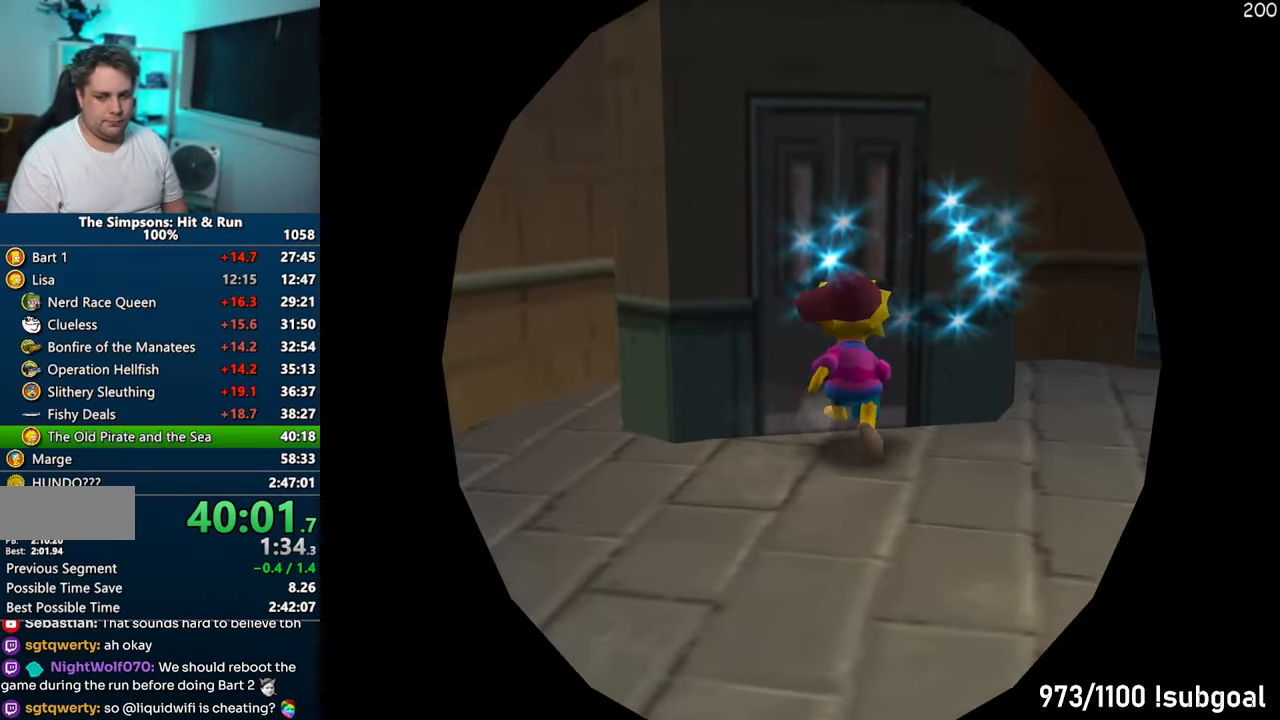
{"buttons": [], "left_stick": "down-left", "right_stick": "center", "events": [[317, "left_stick", "left"], [483, "left_stick", "down-left"]]}
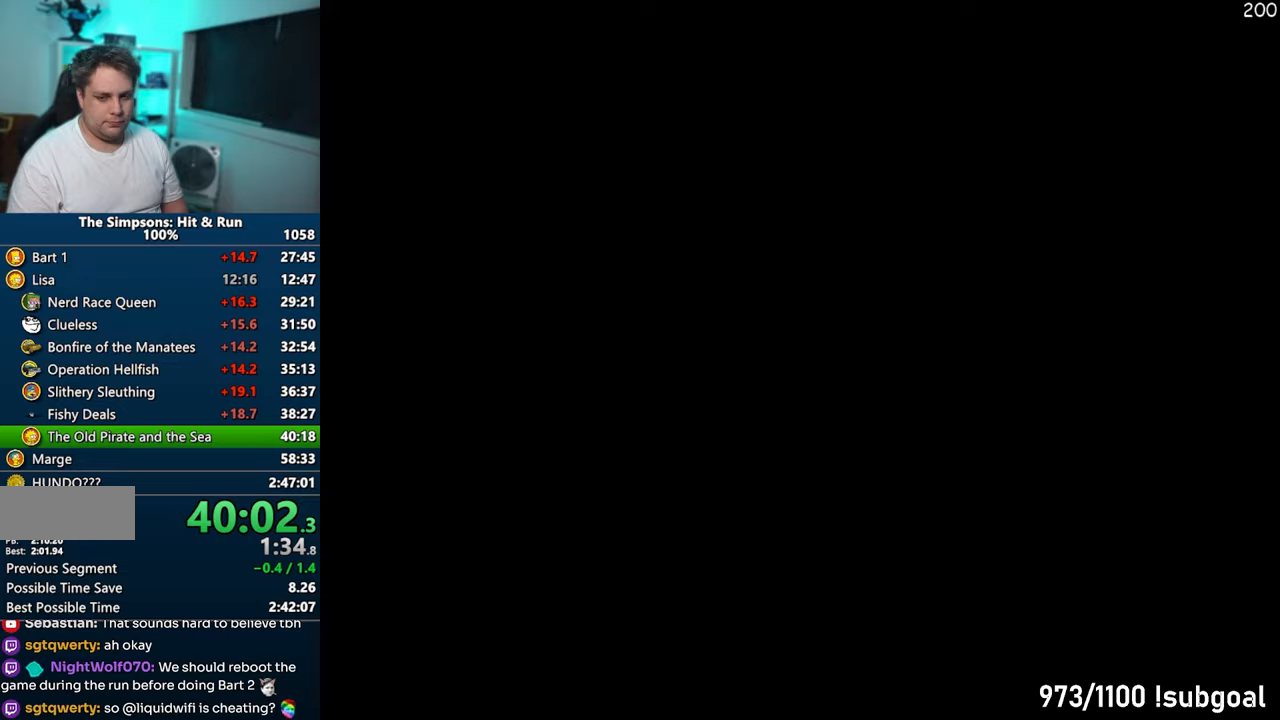
{"buttons": [], "left_stick": "left", "right_stick": "center", "events": [[67, "left_stick", "down"], [350, "left_stick", "left"]]}
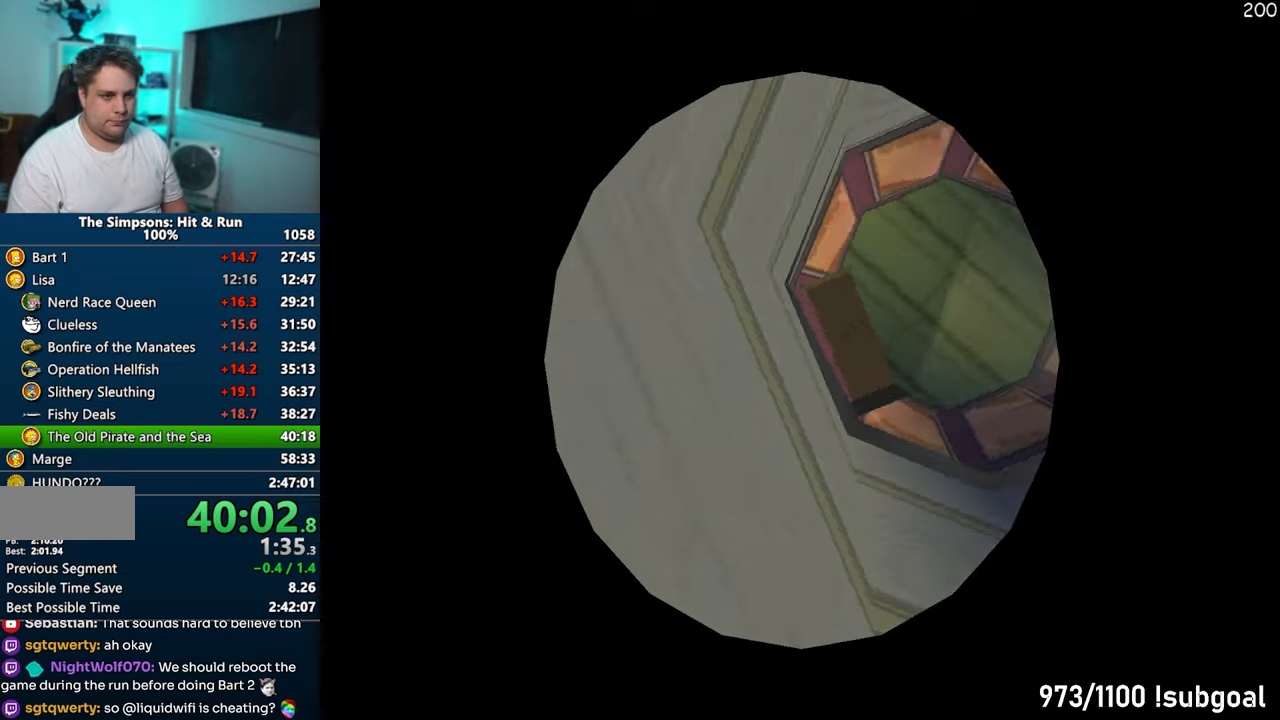
{"buttons": [], "left_stick": "left", "right_stick": "center", "events": [[33, "CIRCLE", "down"], [183, "CIRCLE", "up"]]}
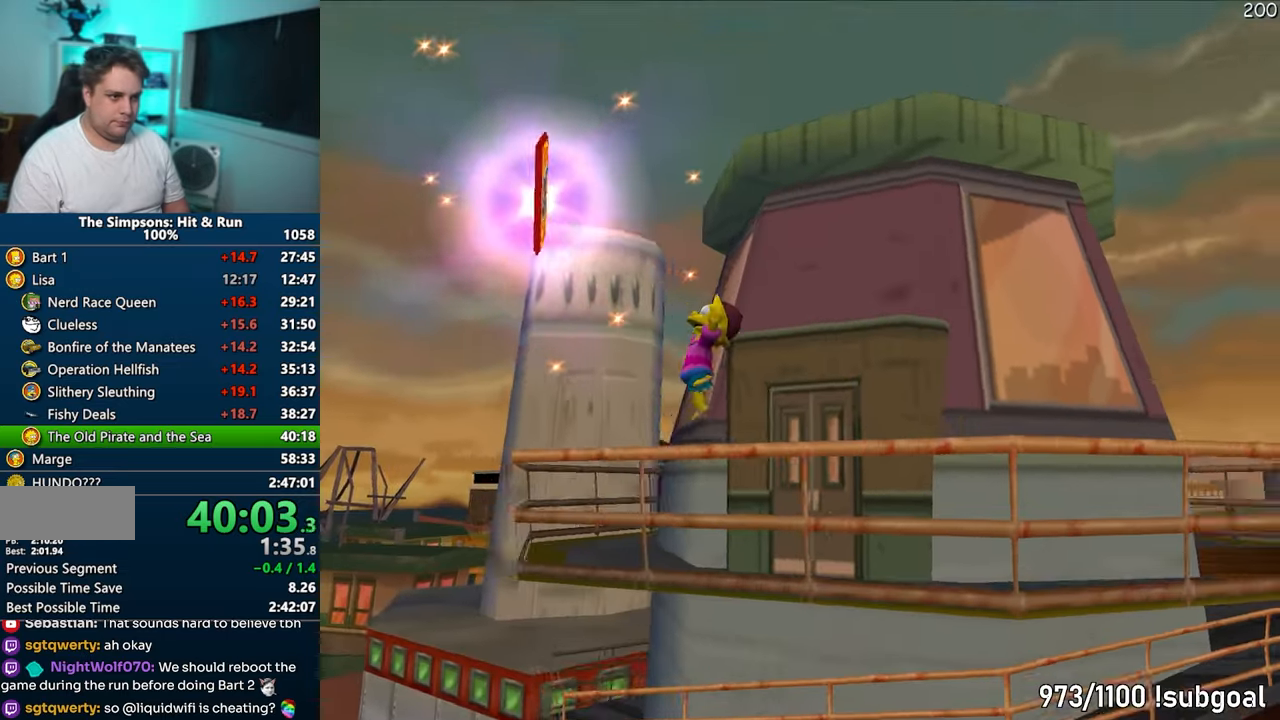
{"buttons": [], "left_stick": "up-left", "right_stick": "center", "events": [[183, "CIRCLE", "down"], [300, "CIRCLE", "up"], [433, "left_stick", "up-left"]]}
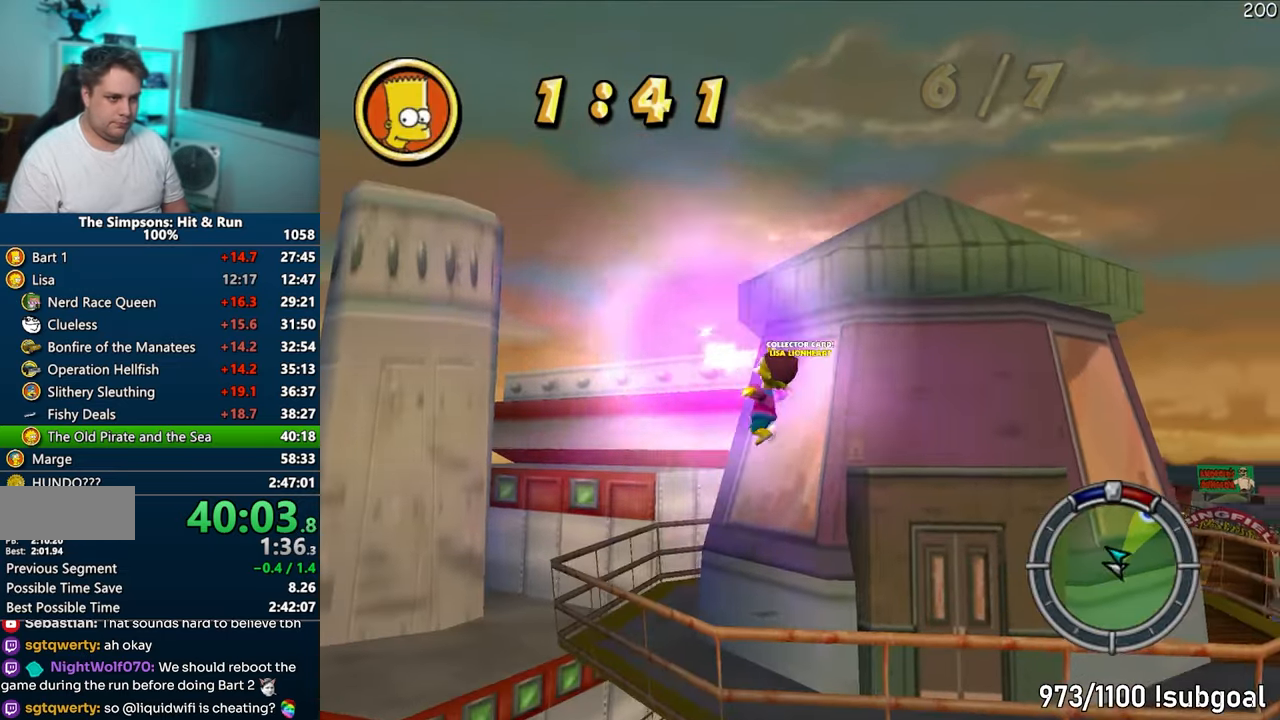
{"buttons": ["SQUARE"], "left_stick": "up-left", "right_stick": "center", "events": [[283, "SQUARE", "down"]]}
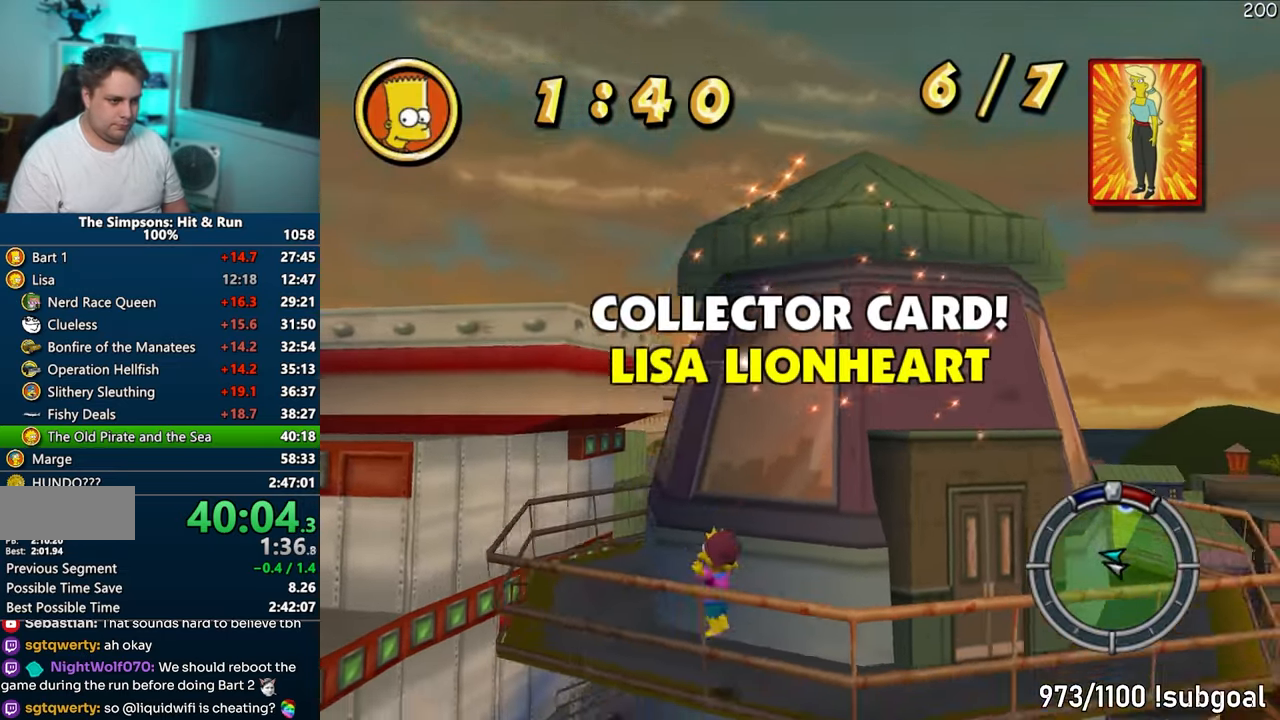
{"buttons": ["SQUARE"], "left_stick": "up", "right_stick": "center", "events": [[433, "left_stick", "up"]]}
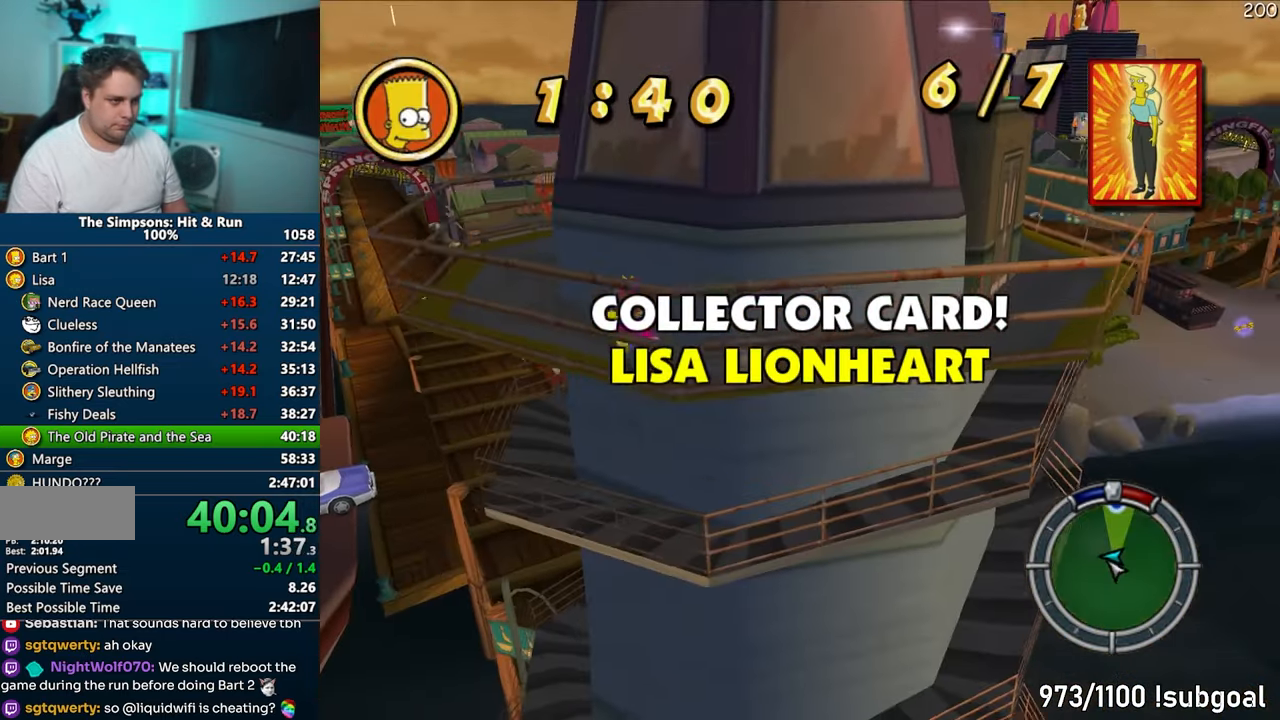
{"buttons": ["SQUARE"], "left_stick": "left", "right_stick": "center", "events": [[83, "left_stick", "up-left"], [283, "left_stick", "up"], [383, "left_stick", "up-left"], [500, "left_stick", "left"]]}
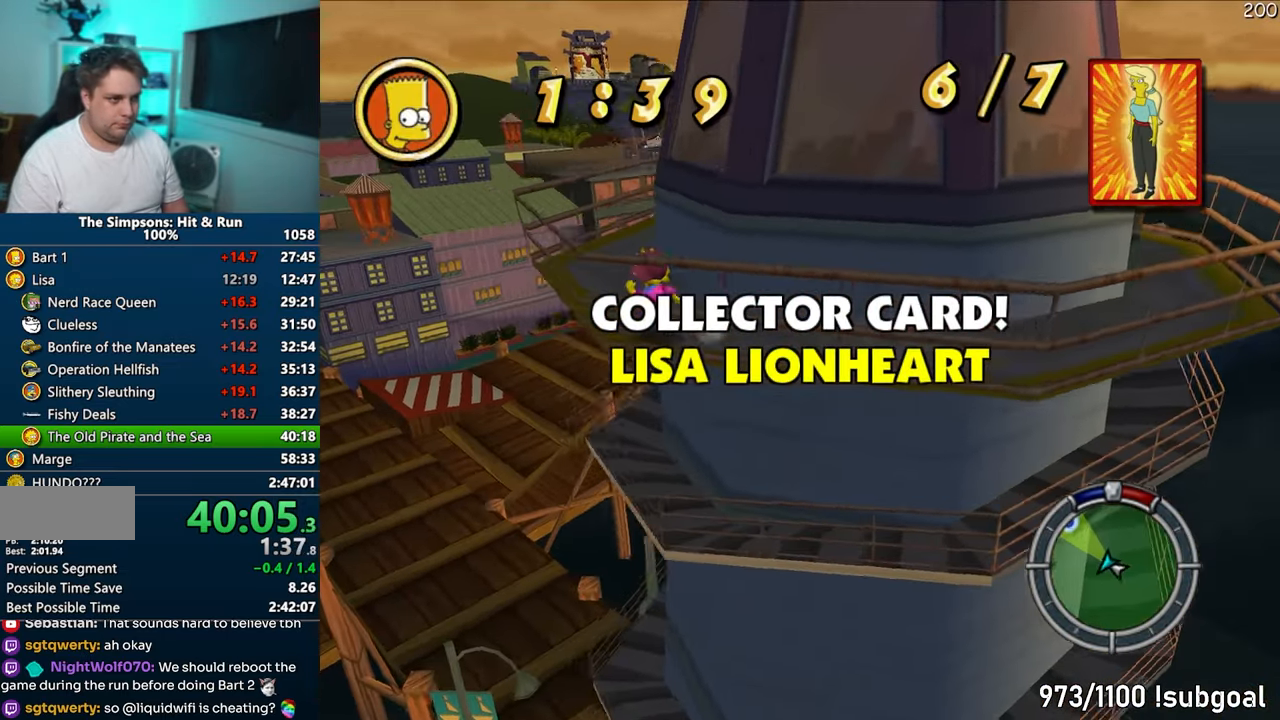
{"buttons": [], "left_stick": "left", "right_stick": "center", "events": [[50, "CIRCLE", "down"], [117, "SQUARE", "up"], [167, "CIRCLE", "up"]]}
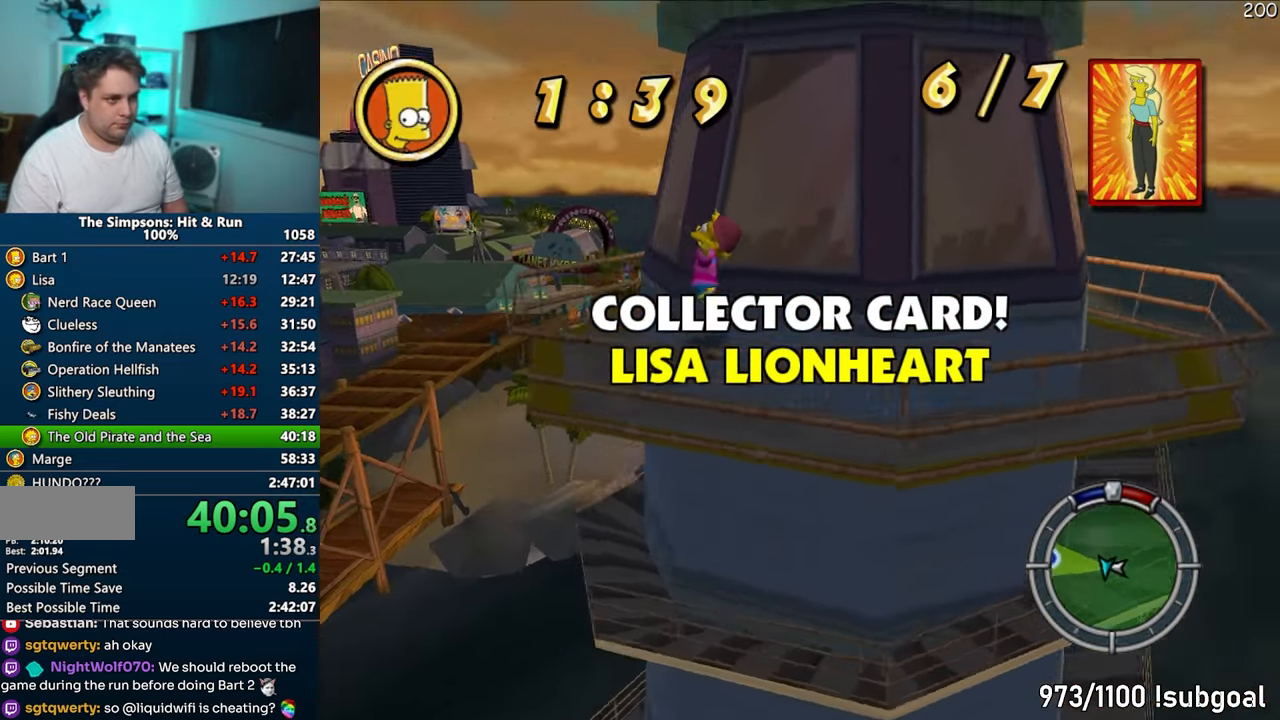
{"buttons": [], "left_stick": "down", "right_stick": "center", "events": [[183, "CIRCLE", "down"], [283, "left_stick", "down-left"], [300, "CIRCLE", "up"], [400, "left_stick", "down"]]}
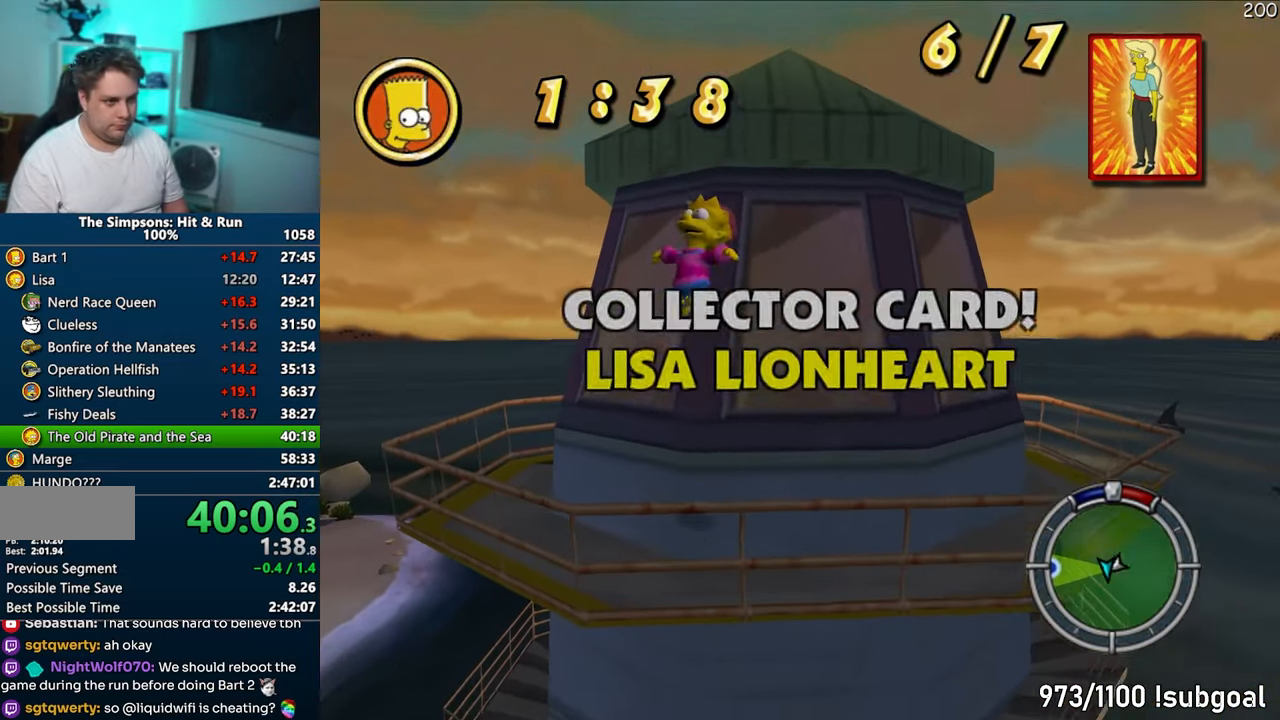
{"buttons": ["CIRCLE"], "left_stick": "down", "right_stick": "center", "events": [[450, "CIRCLE", "down"]]}
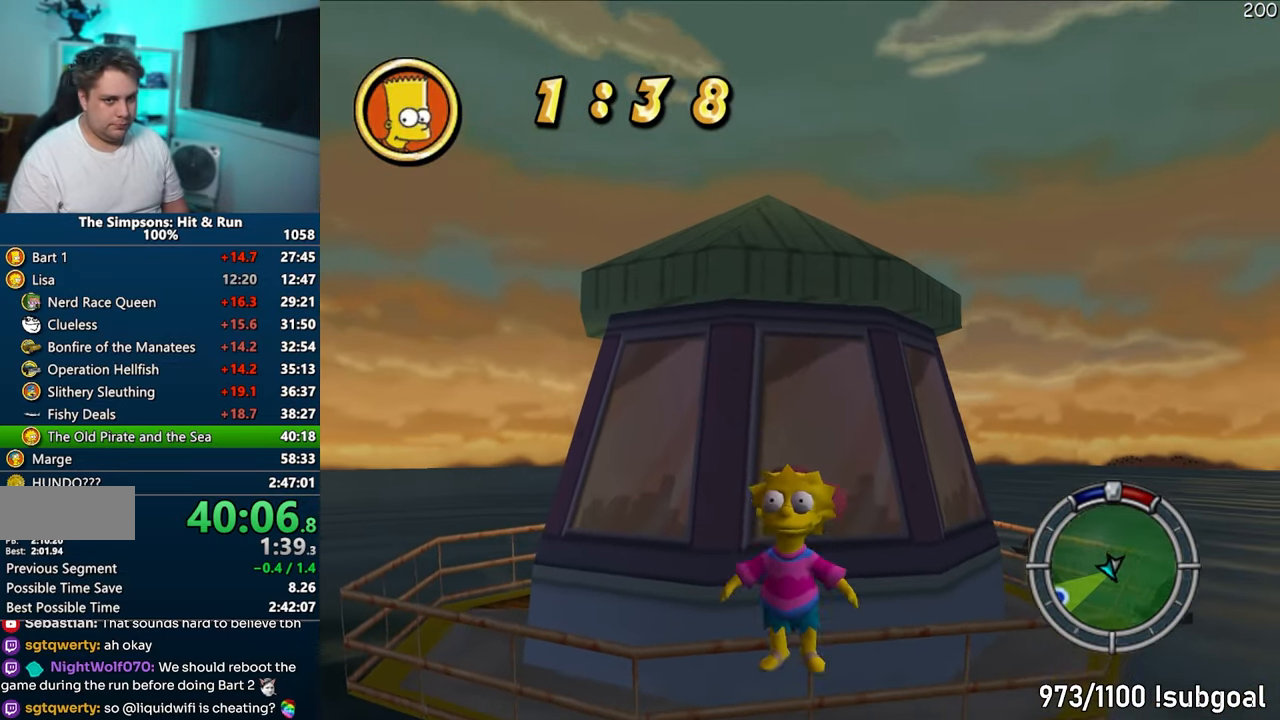
{"buttons": [], "left_stick": "down", "right_stick": "right", "events": [[67, "CIRCLE", "up"], [333, "right_stick", "right"]]}
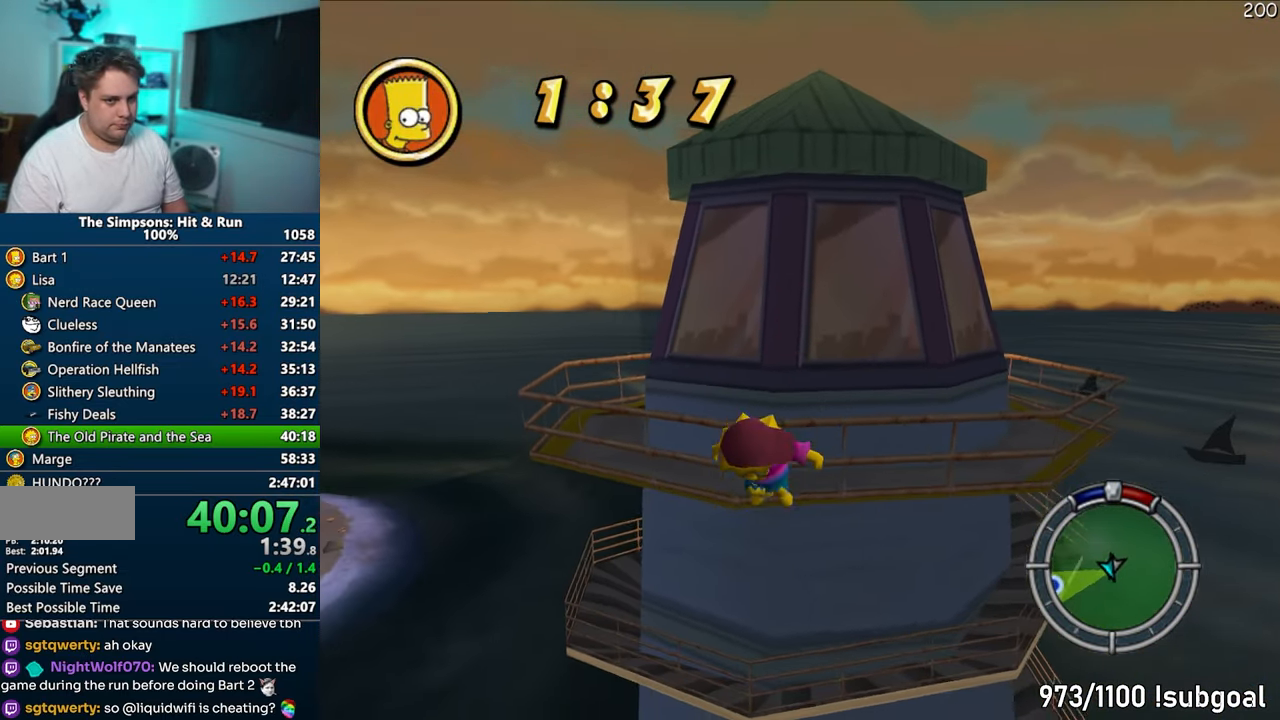
{"buttons": ["SQUARE"], "left_stick": "down-left", "right_stick": "right", "events": [[17, "SQUARE", "down"], [50, "left_stick", "down-left"]]}
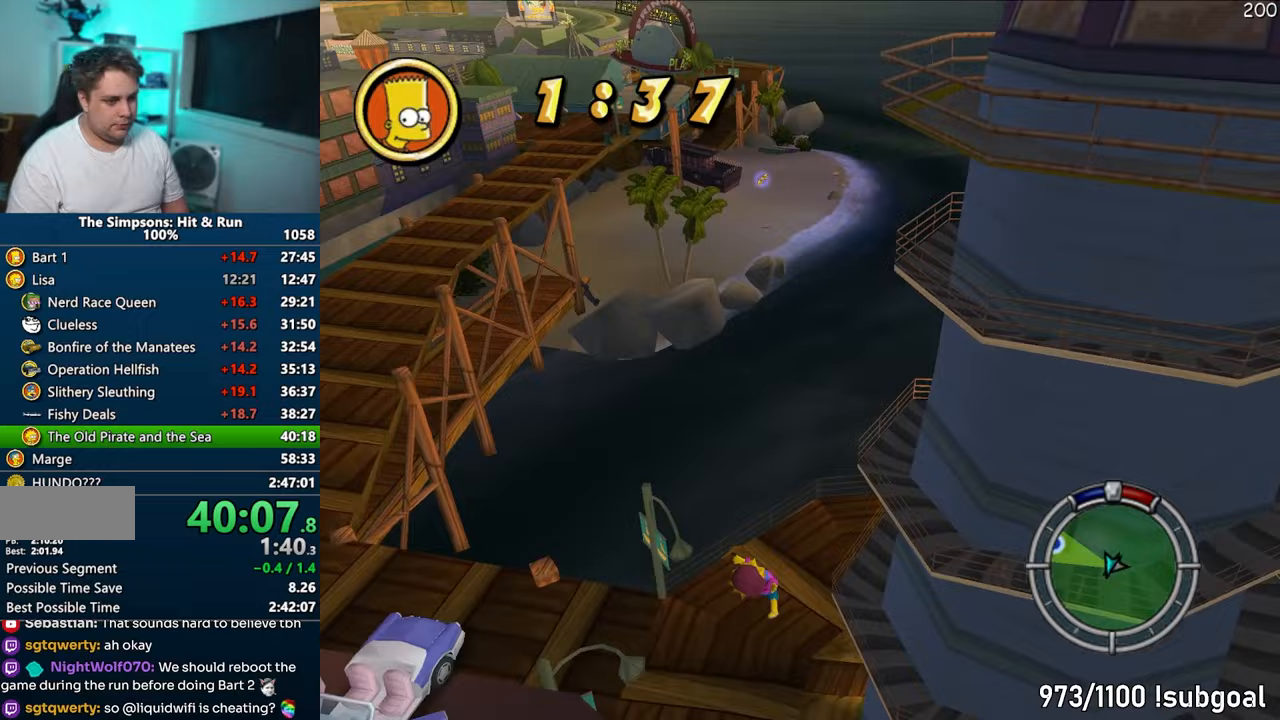
{"buttons": ["SQUARE"], "left_stick": "up-left", "right_stick": "right", "events": [[67, "left_stick", "left"], [350, "left_stick", "up-left"], [367, "SQUARE", "up"], [483, "SQUARE", "down"]]}
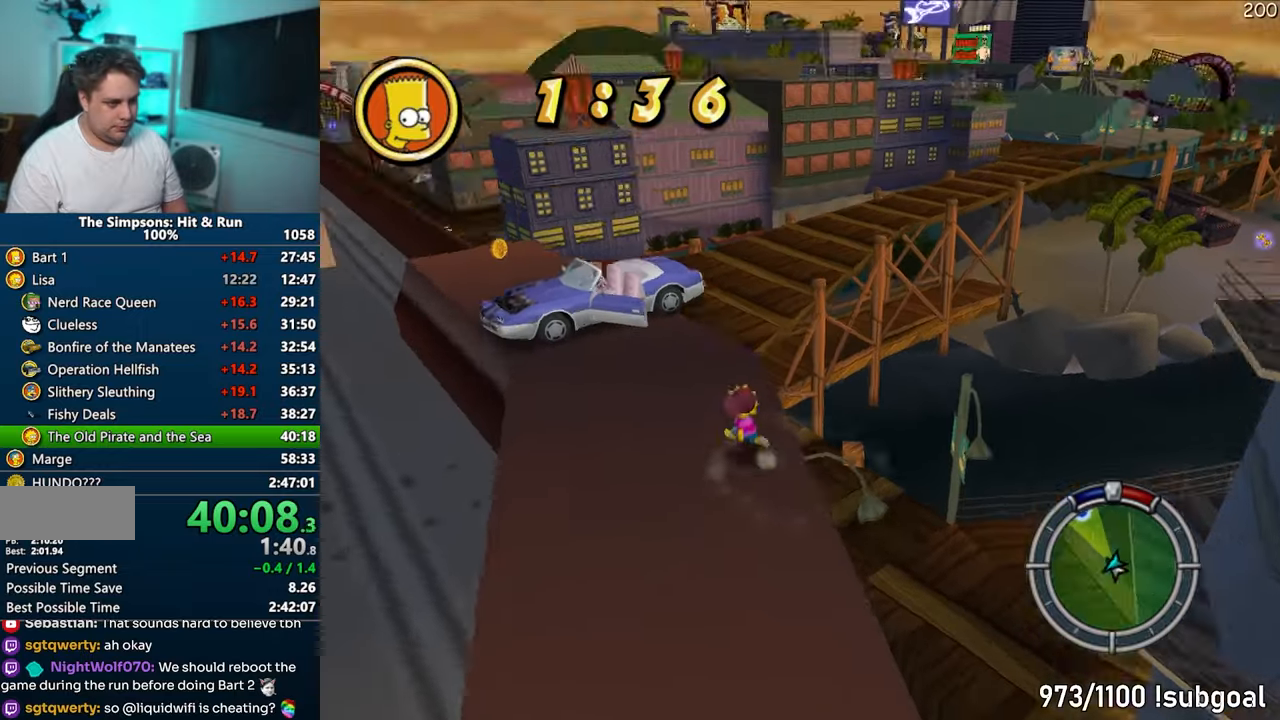
{"buttons": ["SQUARE"], "left_stick": "up-right", "right_stick": "center", "events": [[17, "left_stick", "up"], [217, "left_stick", "up-right"], [433, "right_stick", "center"]]}
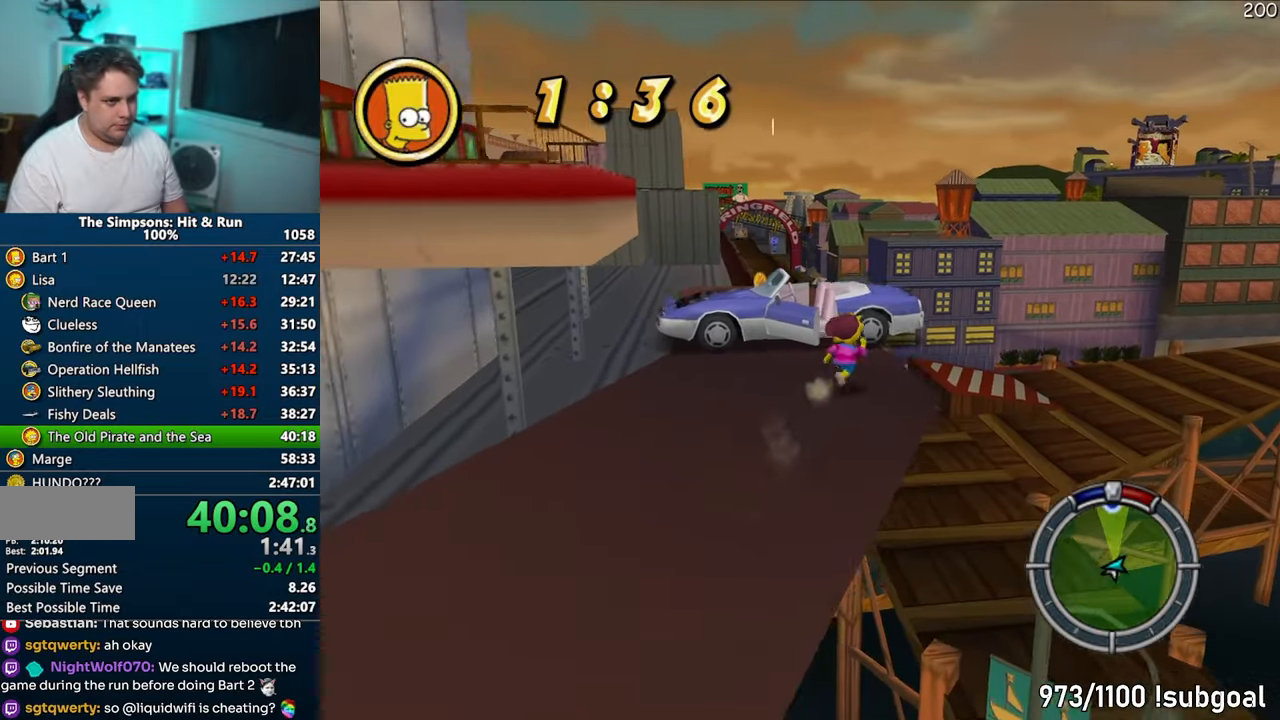
{"buttons": [], "left_stick": "up", "right_stick": "center", "events": [[67, "CIRCLE", "down"], [133, "left_stick", "up"], [183, "CIRCLE", "up"], [217, "SQUARE", "up"]]}